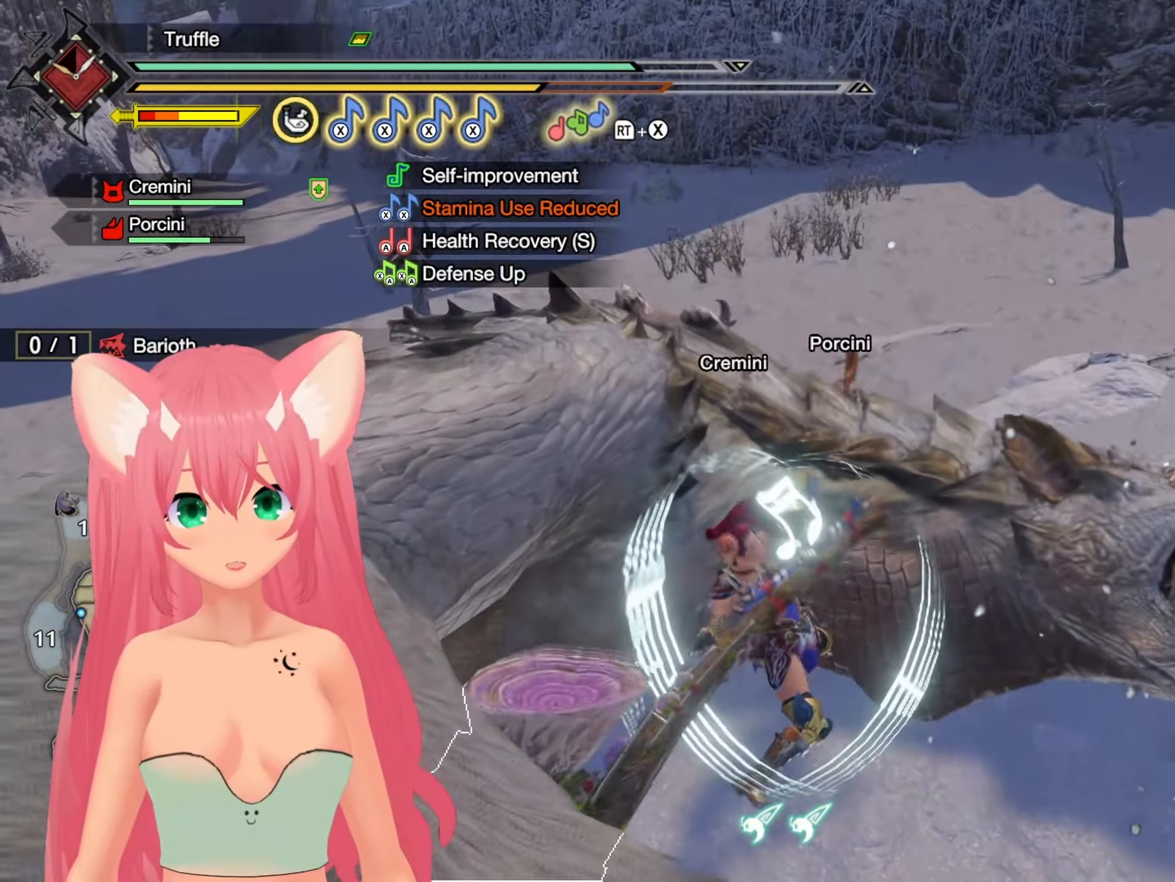
Gameplay with a controller (Nintendo layout); each line is a JSON object with the inputs held at the frame after it (dt_ms = milliseconds from this image to that frame). "events" lists button and stick changes between this image and that frame as [ms after this image, input, new state], when the widget could be followed in between. Not read: L3 R2 R3.
{"dt_ms": 500, "buttons": [], "left_stick": "right", "right_stick": "center", "events": [[83, "left_stick", "right"], [317, "X", "down"], [400, "X", "up"]]}
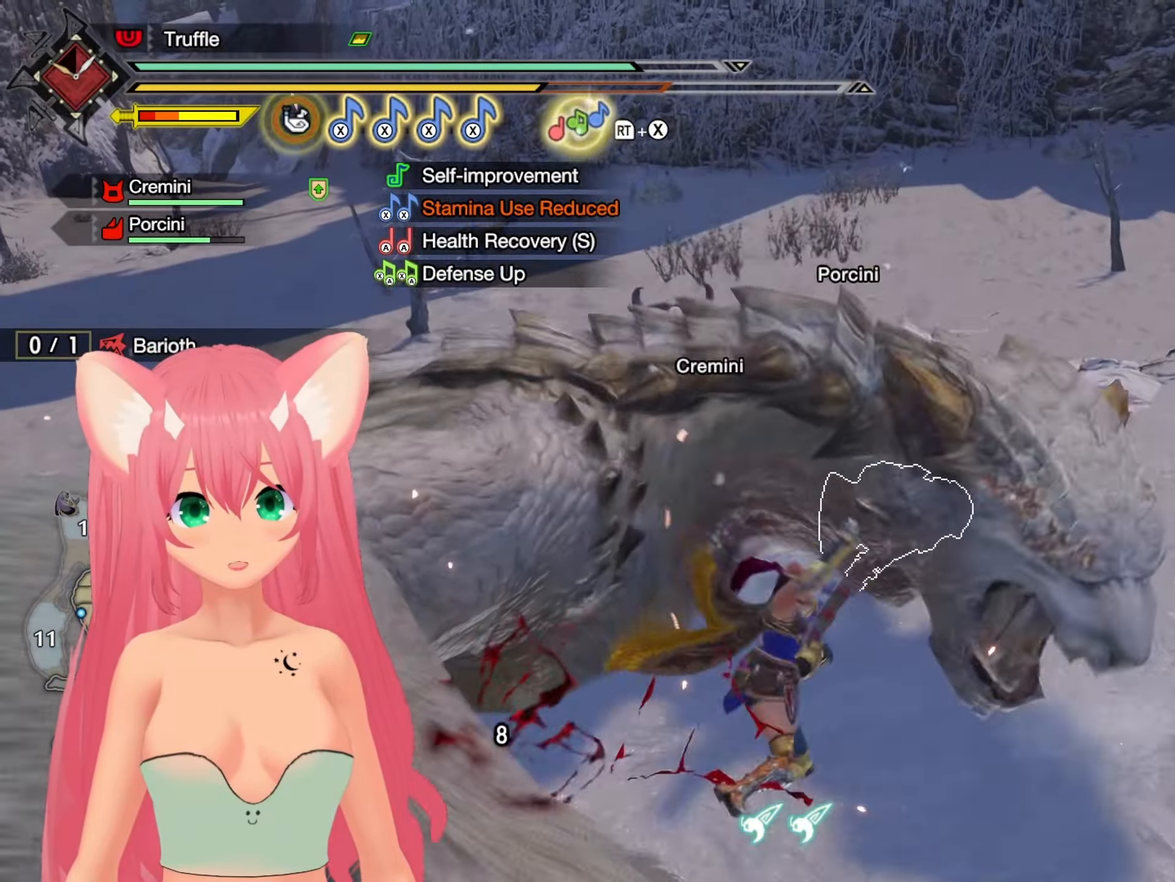
{"dt_ms": 500, "buttons": [], "left_stick": "up-right", "right_stick": "center", "events": [[200, "left_stick", "up-right"]]}
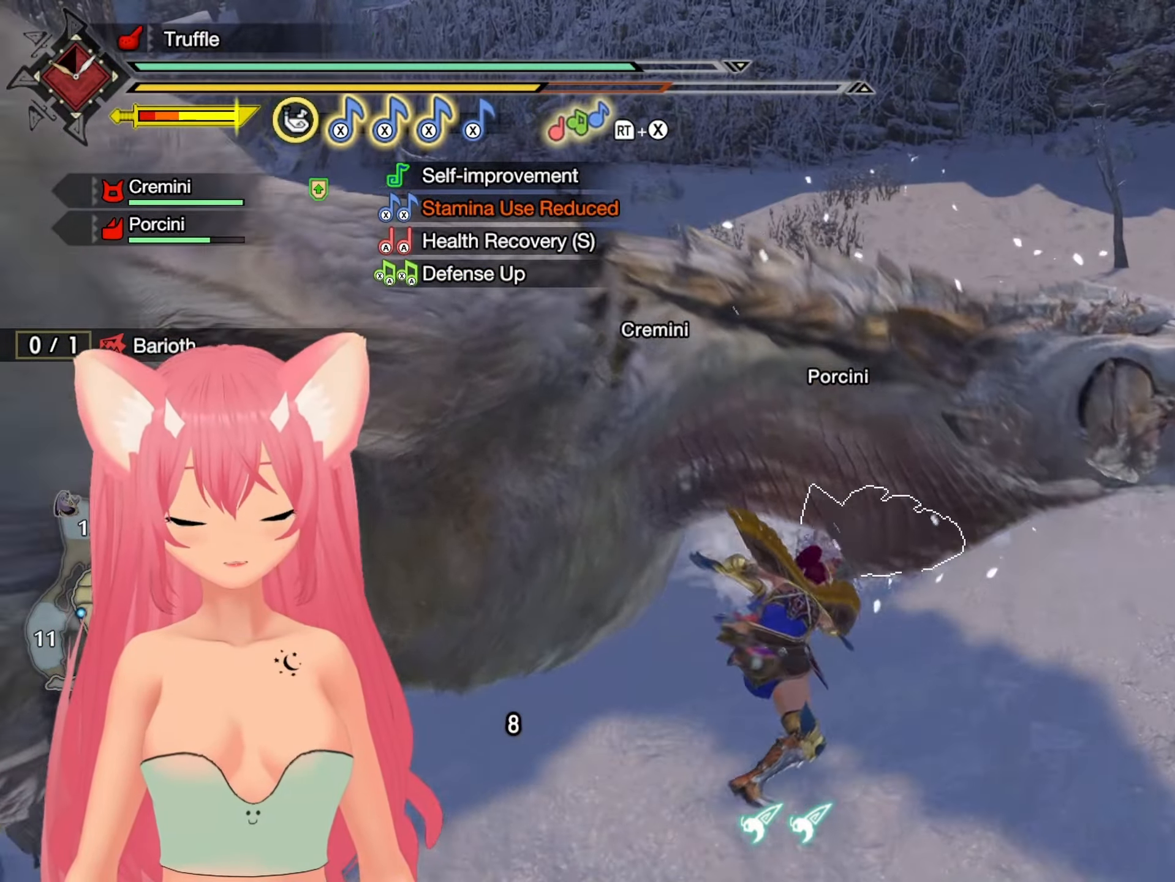
{"dt_ms": 500, "buttons": [], "left_stick": "up-right", "right_stick": "center", "events": [[83, "left_stick", "center"], [300, "left_stick", "right"], [417, "left_stick", "up-right"]]}
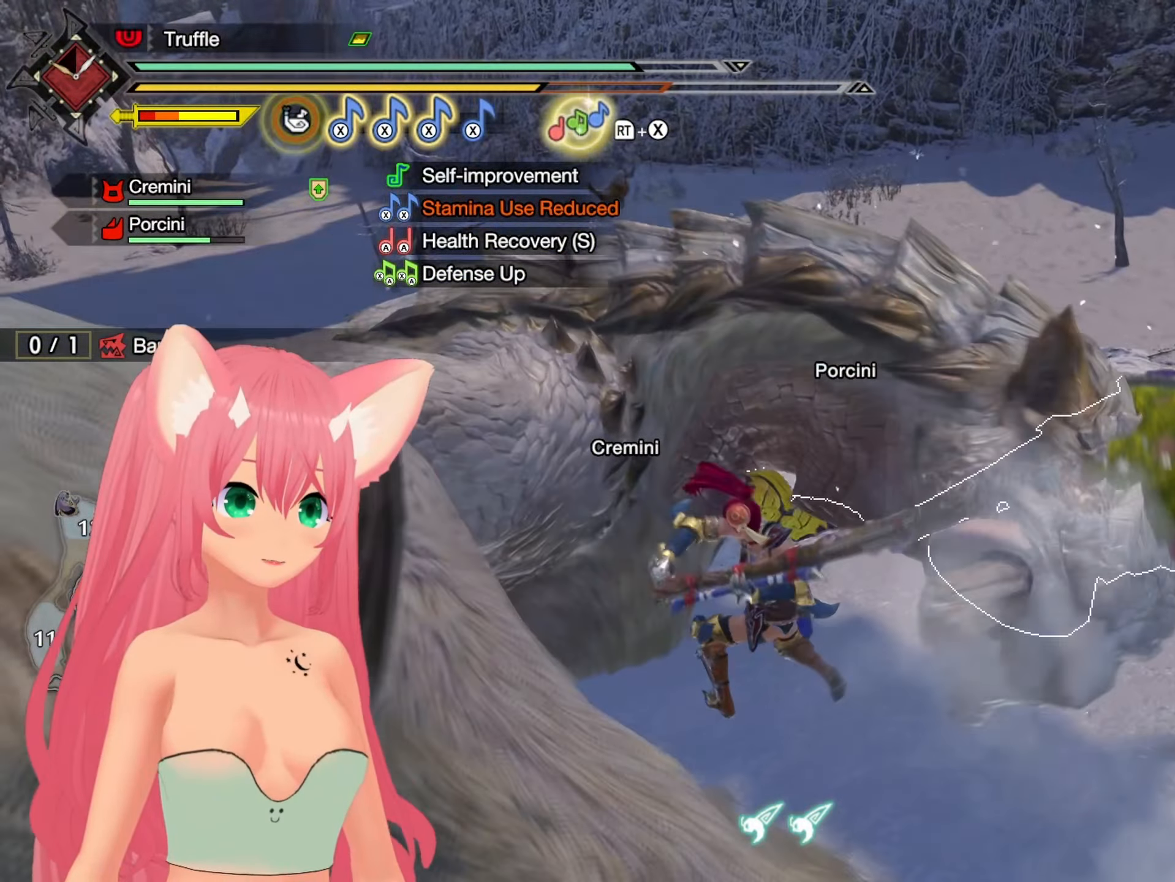
{"dt_ms": 500, "buttons": [], "left_stick": "up-right", "right_stick": "center", "events": []}
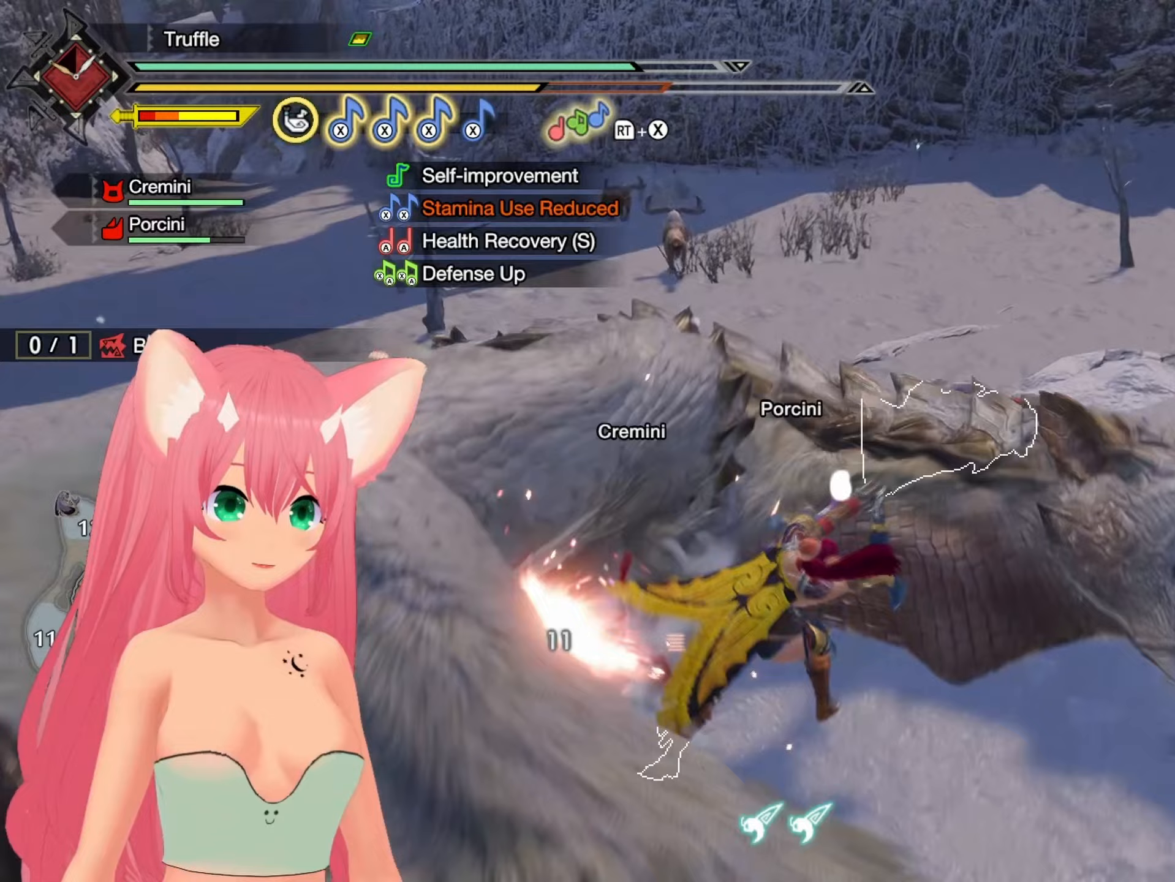
{"dt_ms": 500, "buttons": [], "left_stick": "up-right", "right_stick": "center", "events": []}
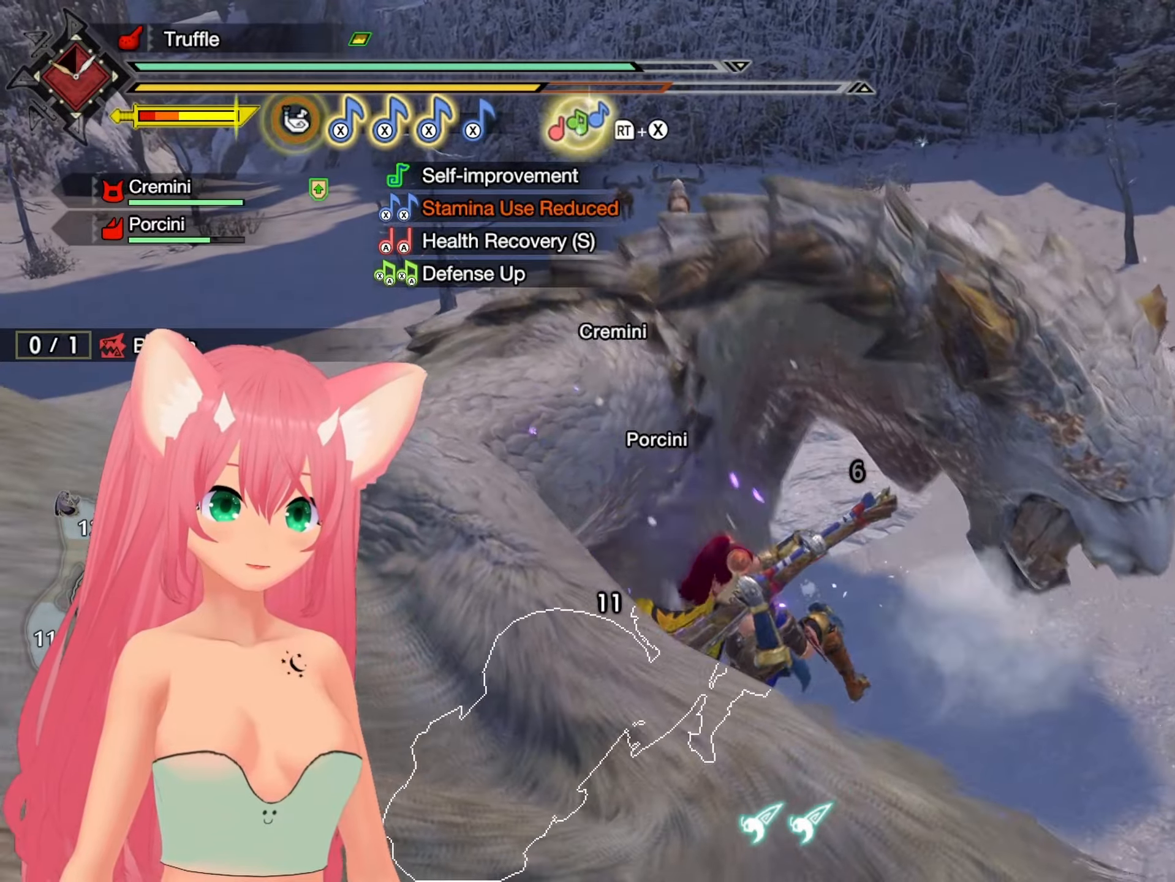
{"dt_ms": 1000, "buttons": [], "left_stick": "up", "right_stick": "center"}
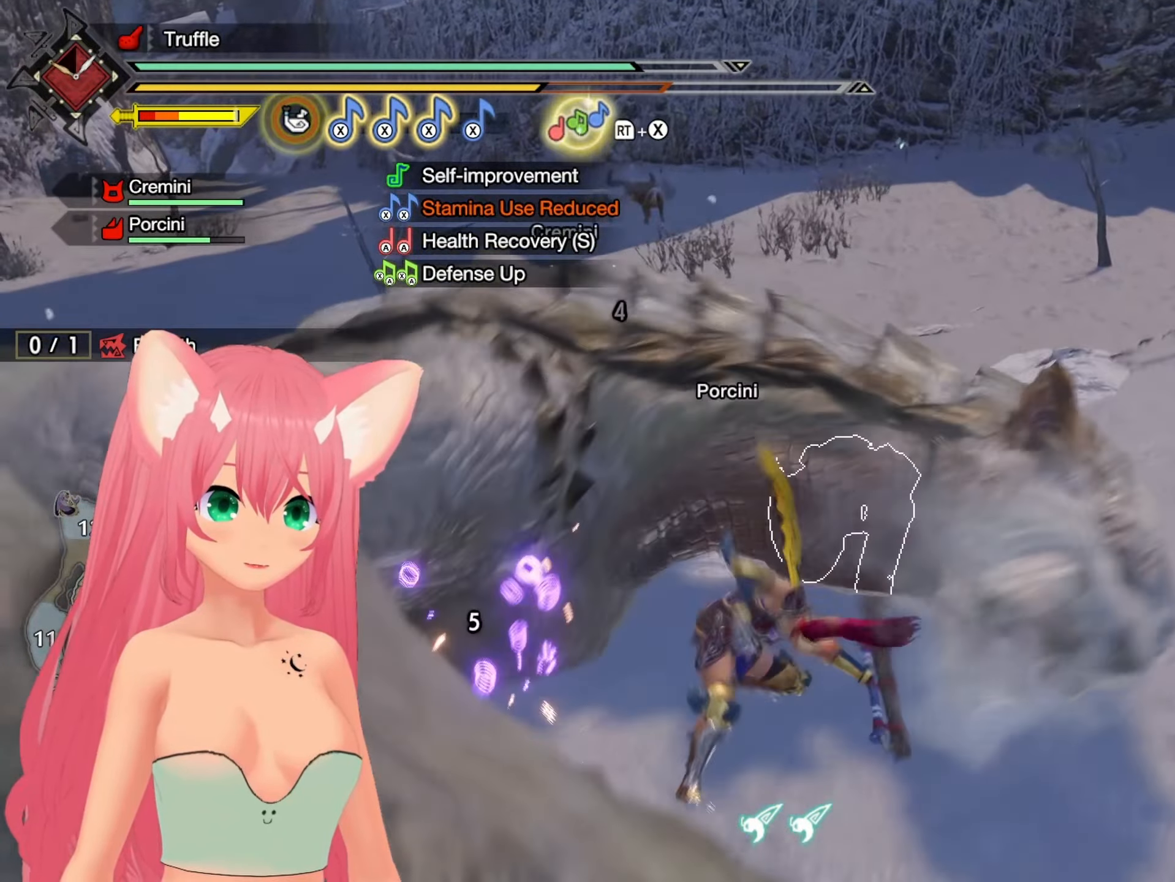
{"dt_ms": 1000, "buttons": [], "left_stick": "up", "right_stick": "center"}
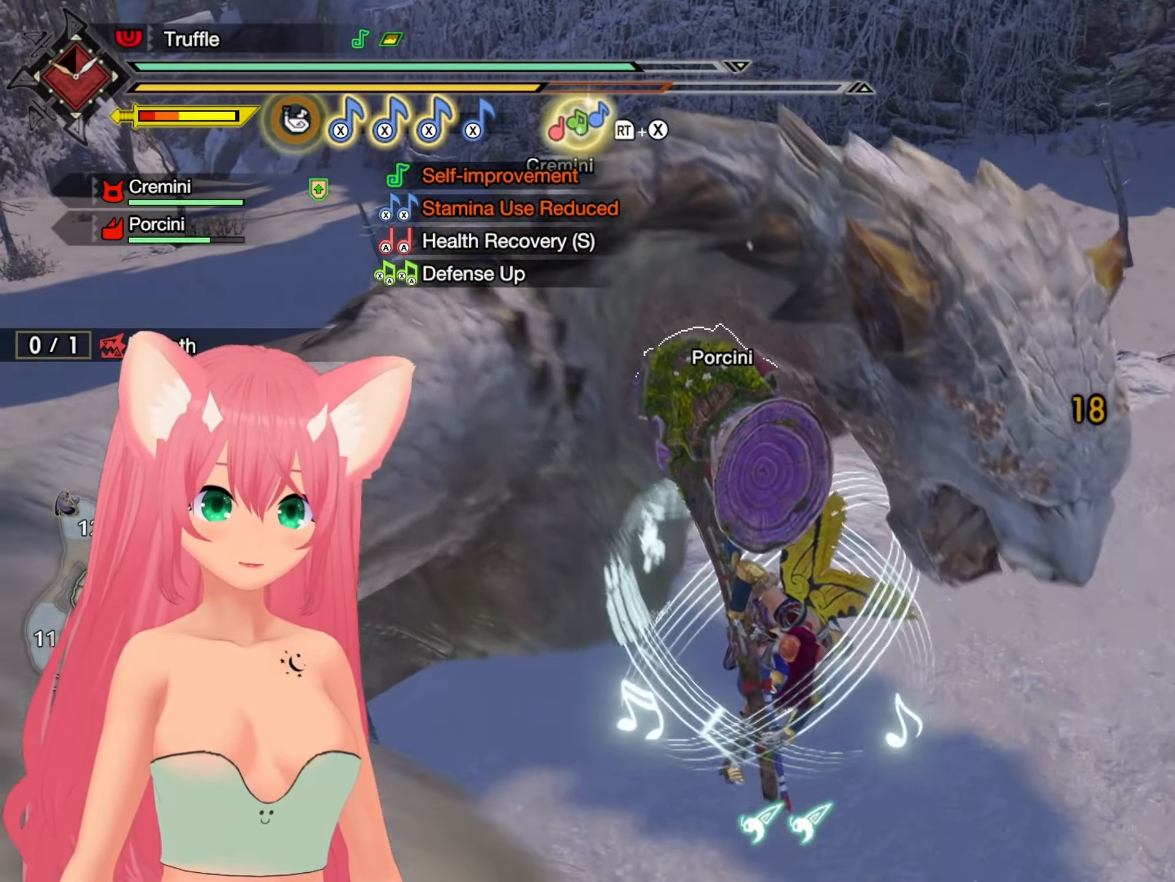
{"dt_ms": 500, "buttons": [], "left_stick": "up", "right_stick": "center", "events": []}
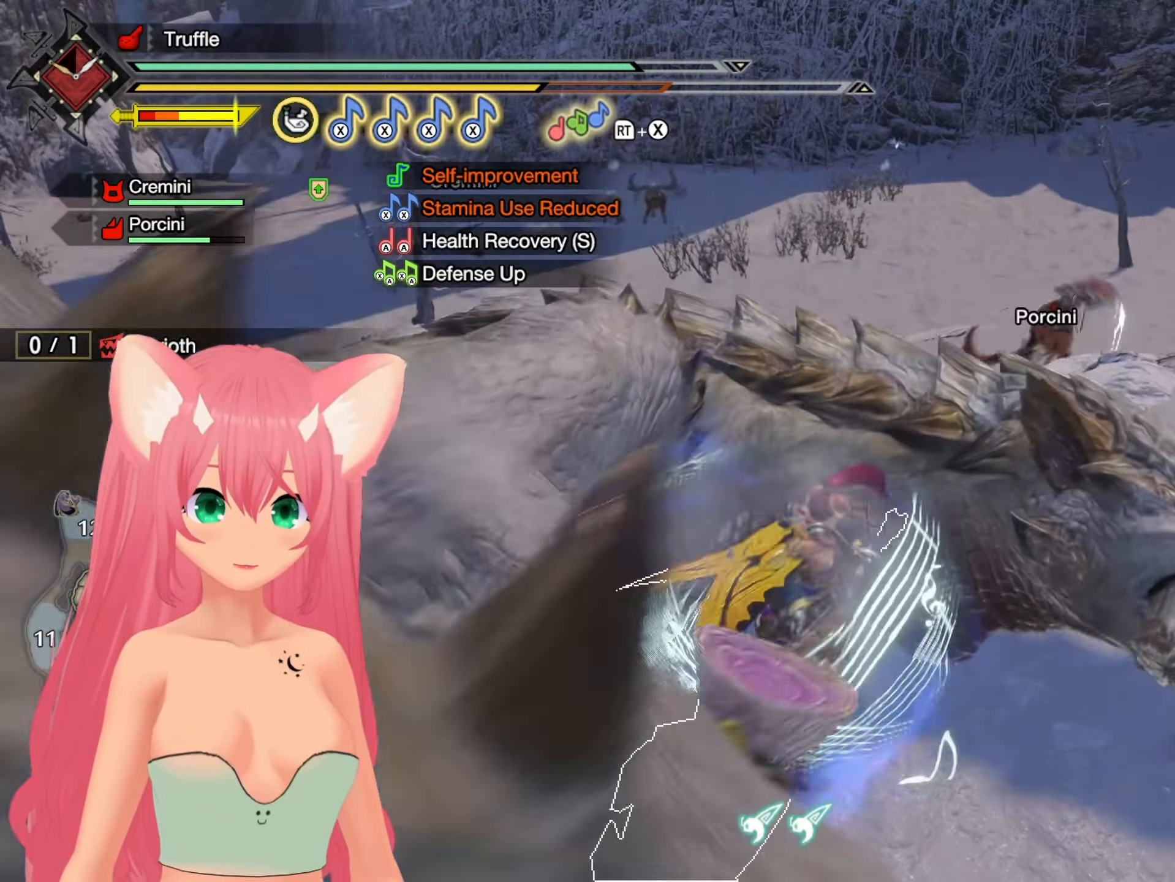
{"dt_ms": 500, "buttons": [], "left_stick": "up-right", "right_stick": "center", "events": [[100, "X", "down"], [167, "X", "up"], [250, "X", "down"], [250, "left_stick", "up-right"], [333, "X", "up"]]}
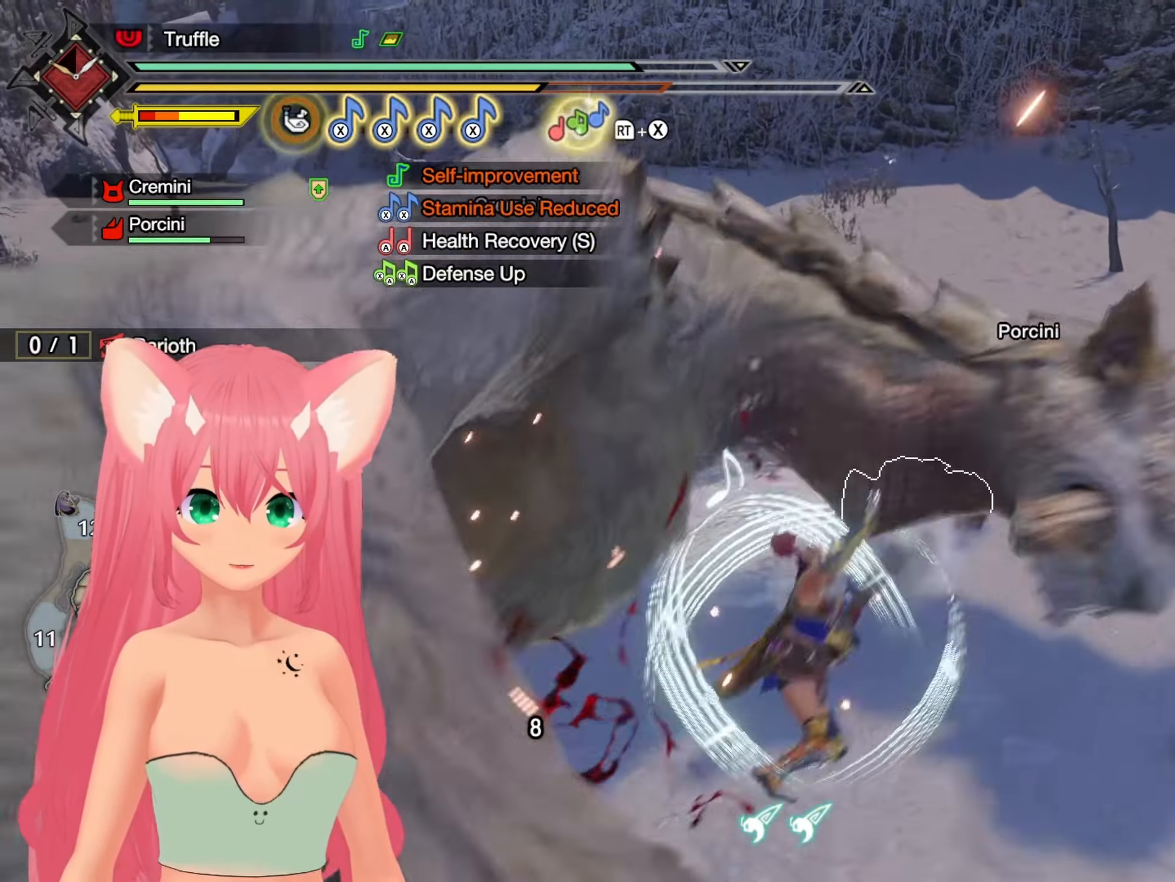
{"dt_ms": 500, "buttons": [], "left_stick": "up-right", "right_stick": "center", "events": []}
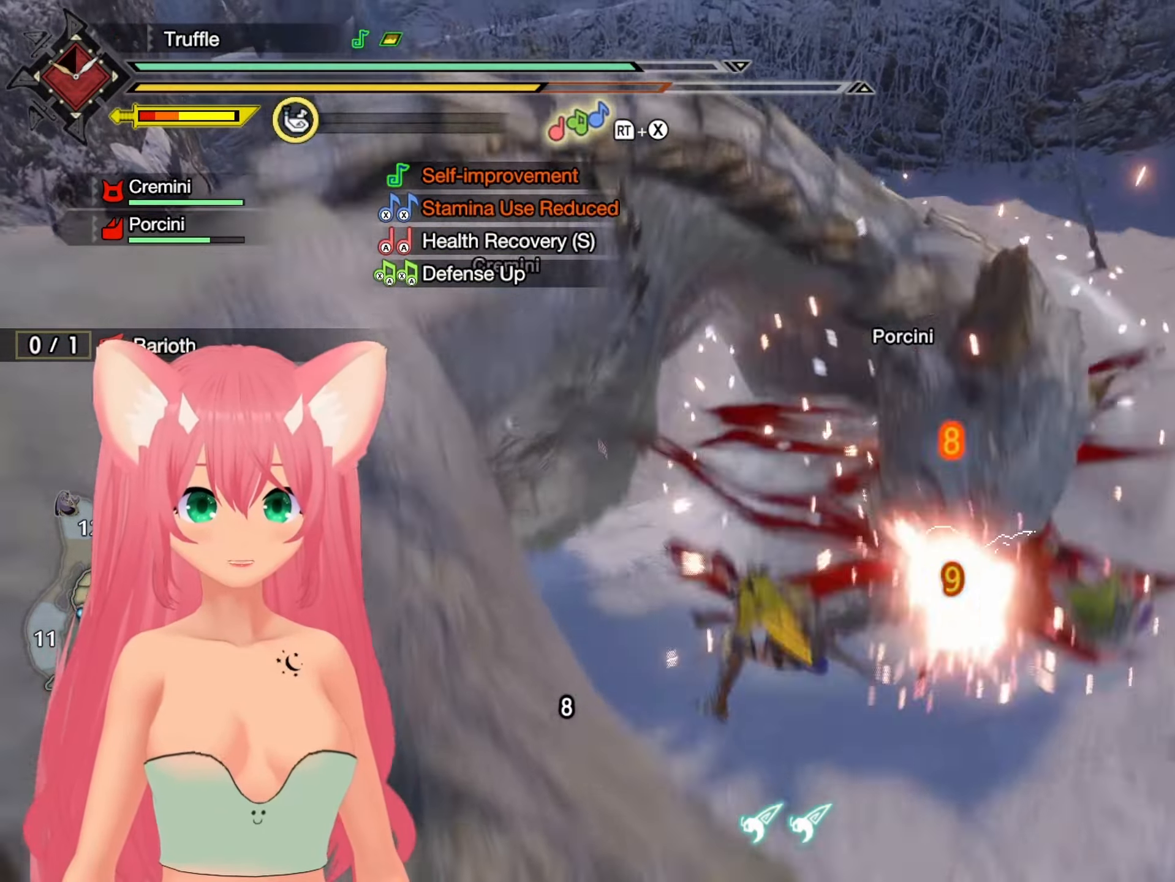
{"dt_ms": 500, "buttons": [], "left_stick": "up-right", "right_stick": "center", "events": []}
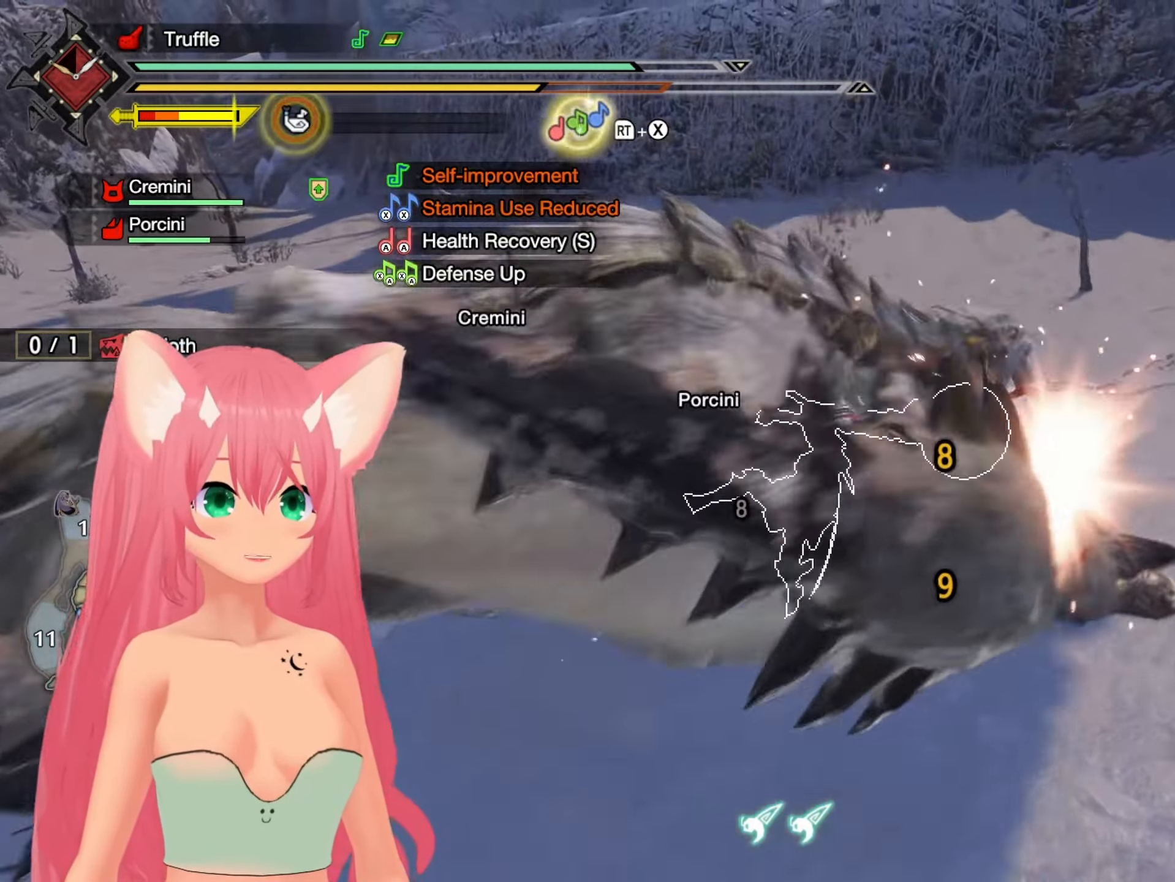
{"dt_ms": 500, "buttons": [], "left_stick": "up", "right_stick": "center", "events": [[183, "left_stick", "up"]]}
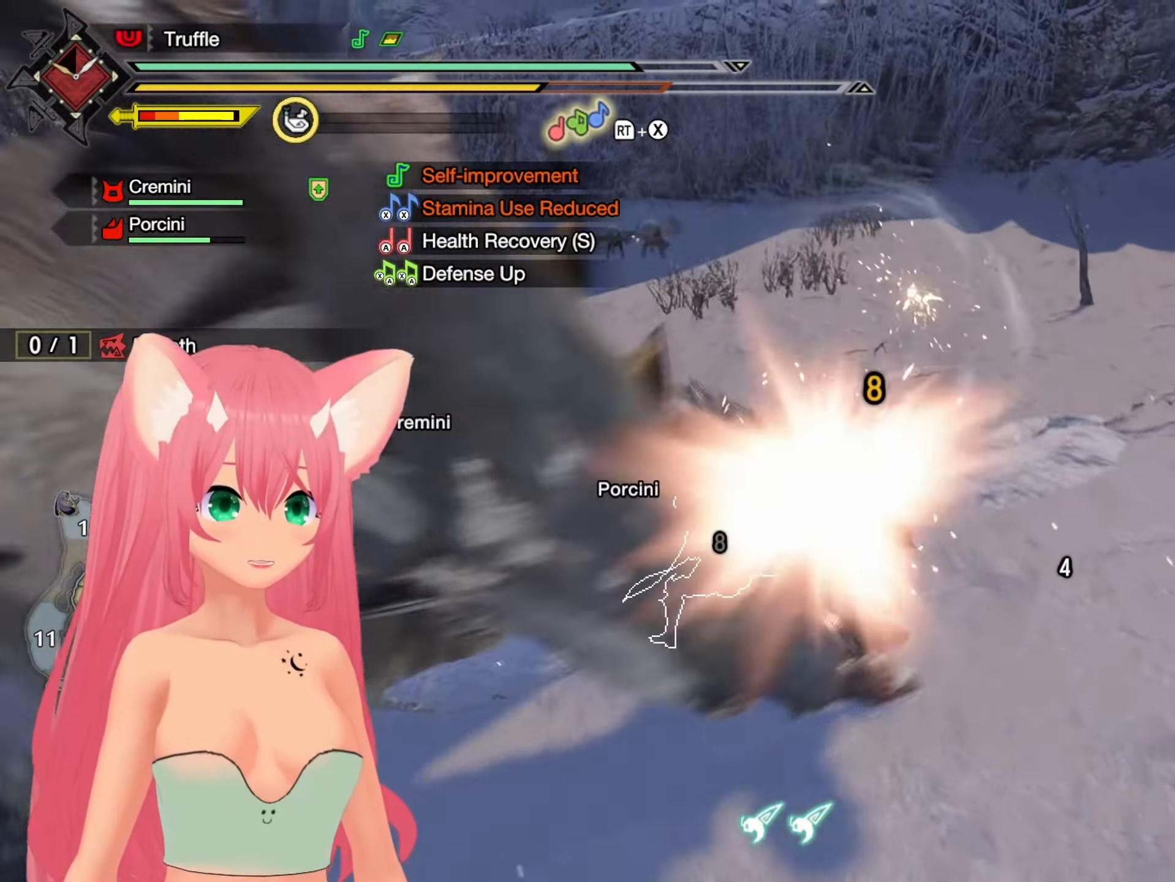
{"dt_ms": 500, "buttons": [], "left_stick": "up-left", "right_stick": "center", "events": [[367, "left_stick", "up-left"]]}
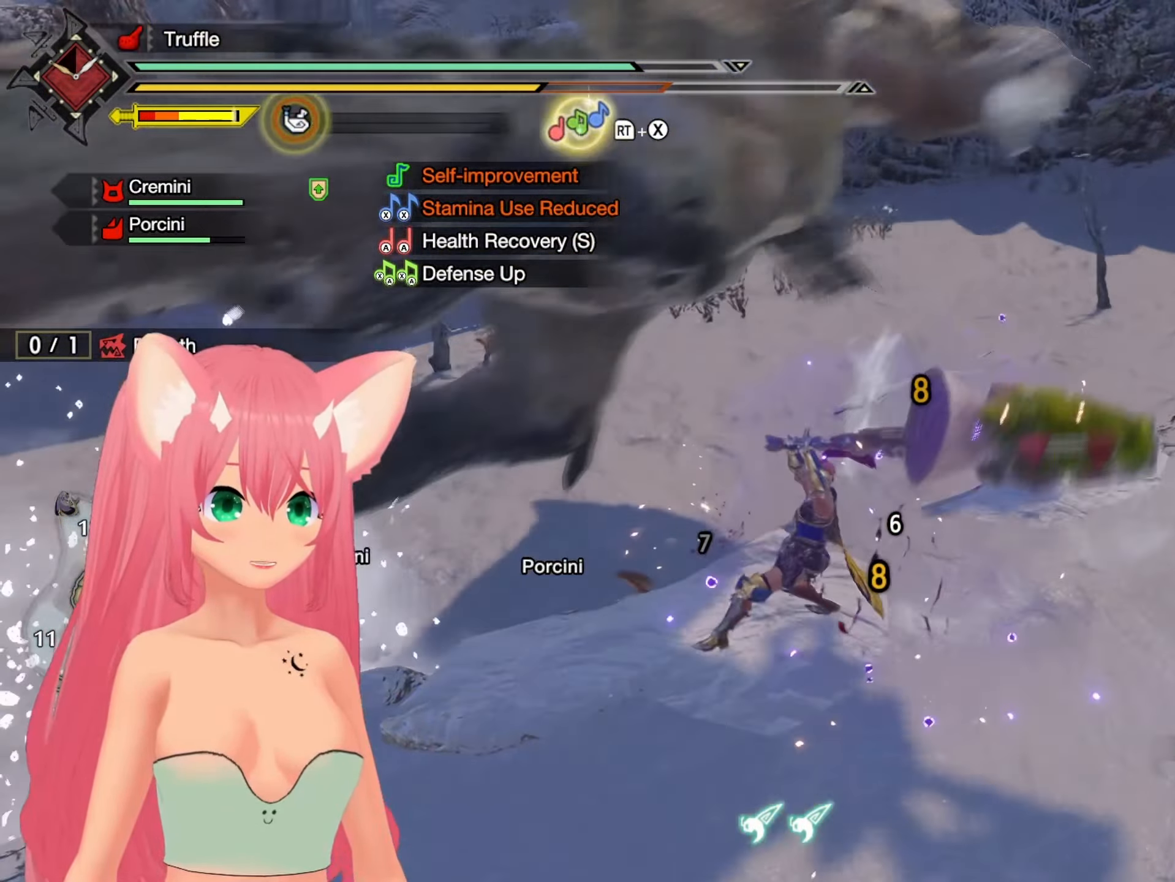
{"dt_ms": 500, "buttons": [], "left_stick": "right", "right_stick": "up-right", "events": [[33, "left_stick", "left"], [33, "right_stick", "left"], [117, "right_stick", "up-left"], [217, "left_stick", "center"], [267, "right_stick", "center"], [500, "left_stick", "right"], [500, "right_stick", "up-right"]]}
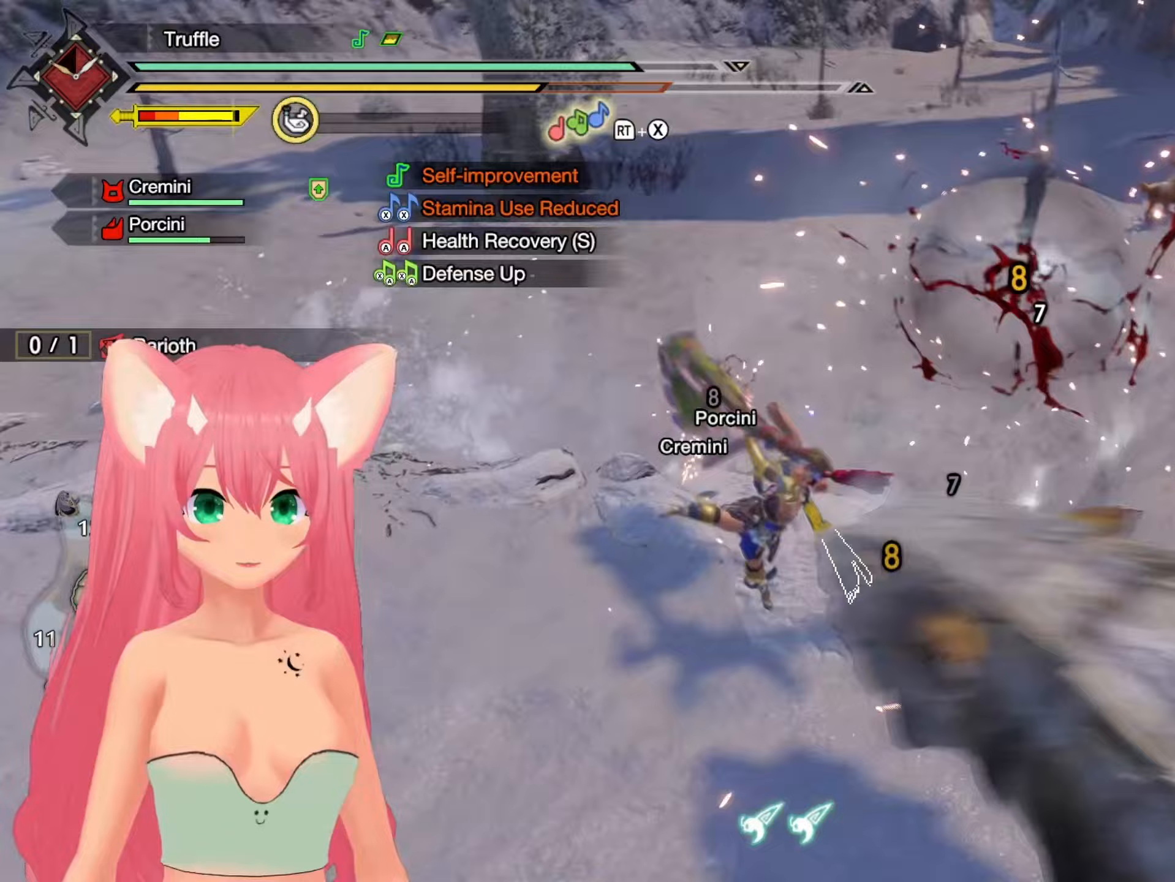
{"dt_ms": 500, "buttons": [], "left_stick": "center", "right_stick": "right", "events": [[17, "right_stick", "right"], [233, "right_stick", "center"], [400, "right_stick", "right"], [433, "left_stick", "center"]]}
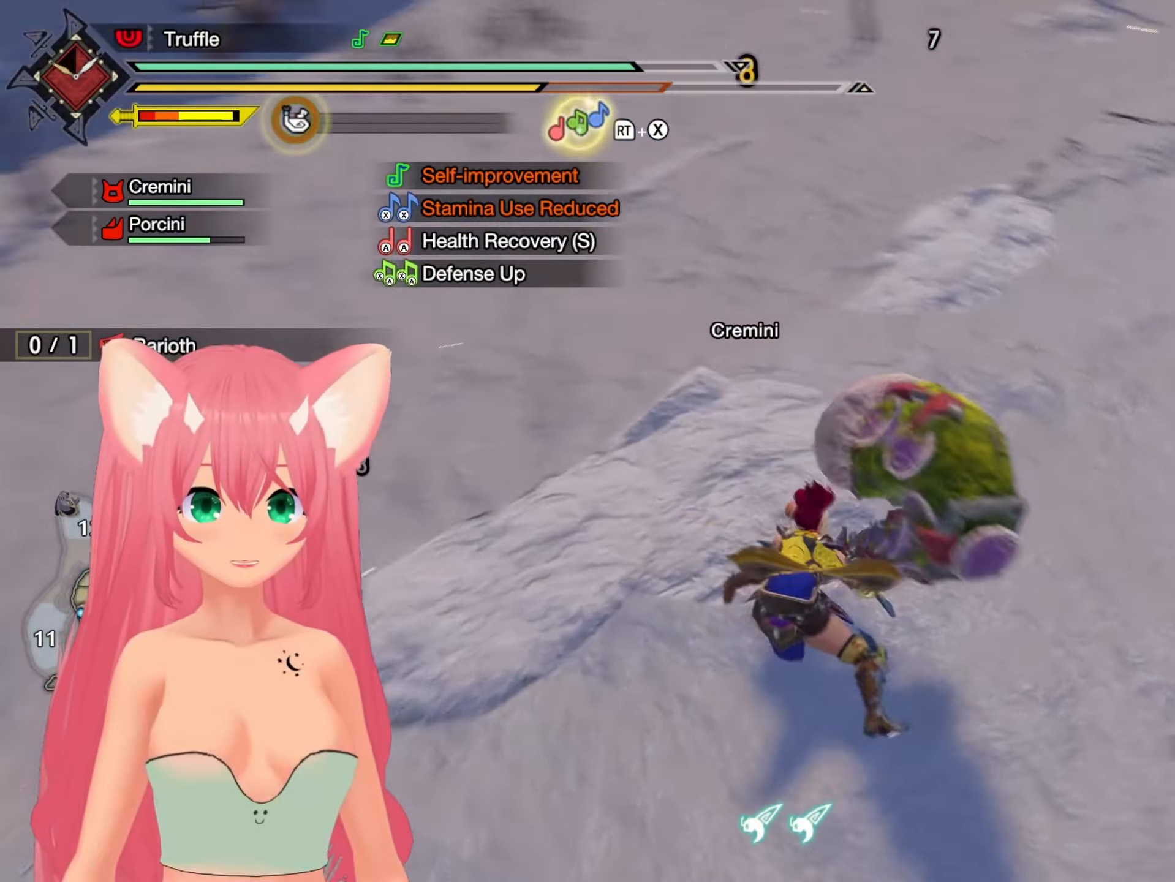
{"dt_ms": 500, "buttons": [], "left_stick": "up-right", "right_stick": "center", "events": [[100, "right_stick", "down"], [183, "left_stick", "up-right"], [333, "right_stick", "center"]]}
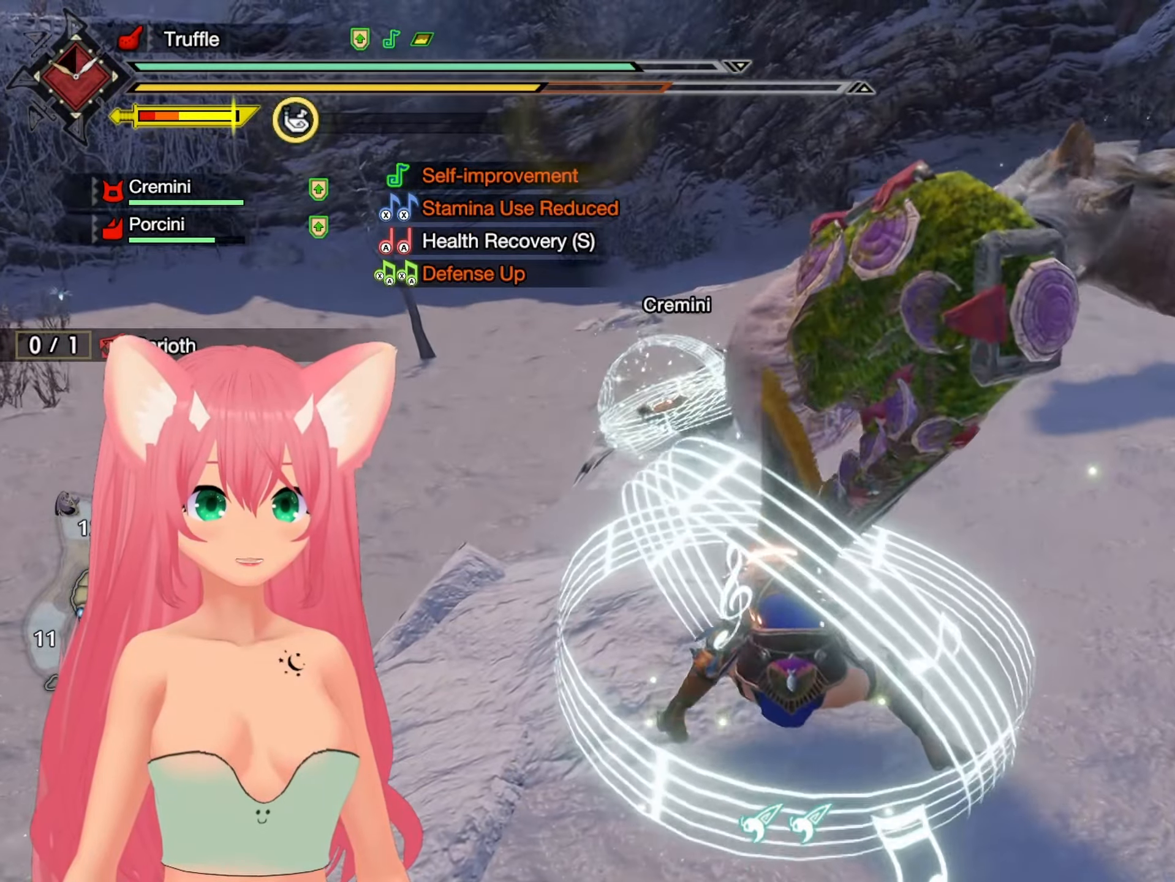
{"dt_ms": 500, "buttons": [], "left_stick": "center", "right_stick": "center"}
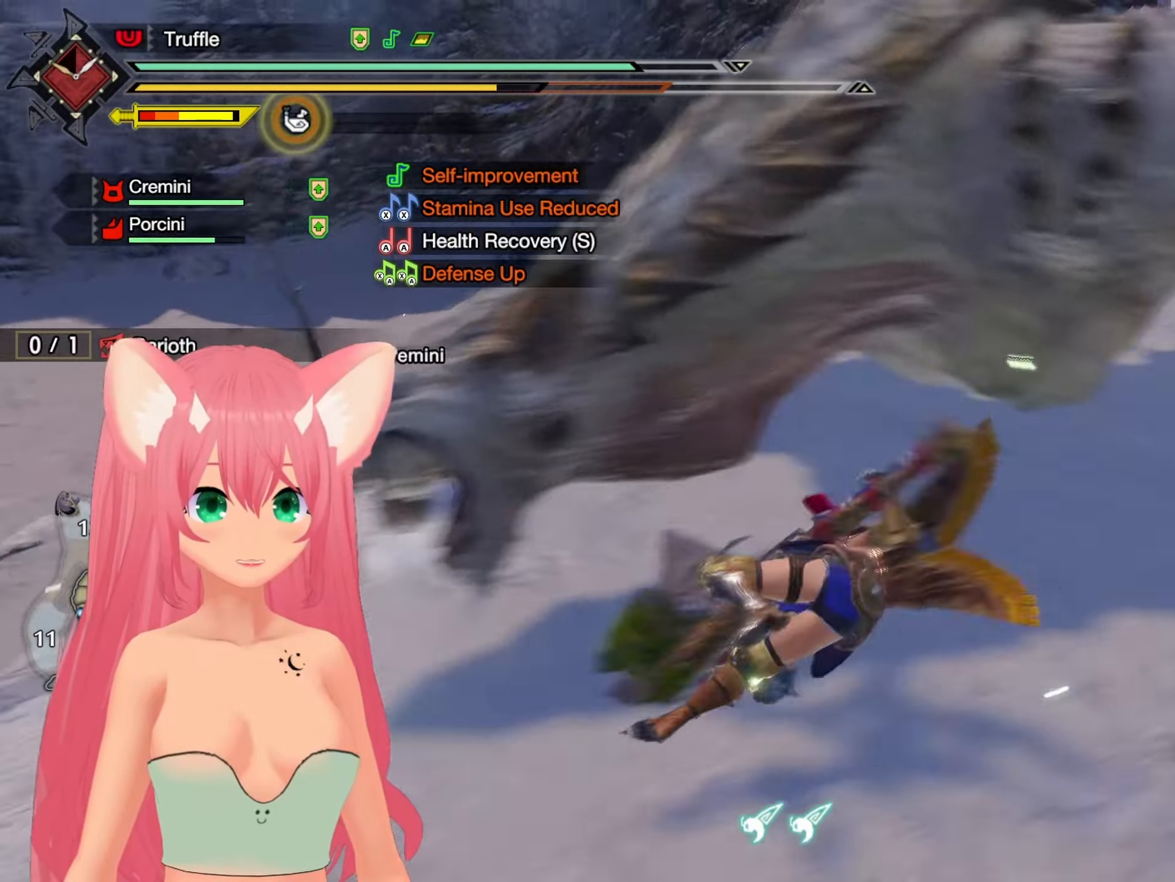
{"dt_ms": 500, "buttons": [], "left_stick": "up-left", "right_stick": "center", "events": [[33, "right_stick", "right"], [100, "left_stick", "up-right"], [150, "left_stick", "up"], [150, "right_stick", "center"], [300, "left_stick", "up-left"], [350, "right_stick", "left"], [450, "right_stick", "center"]]}
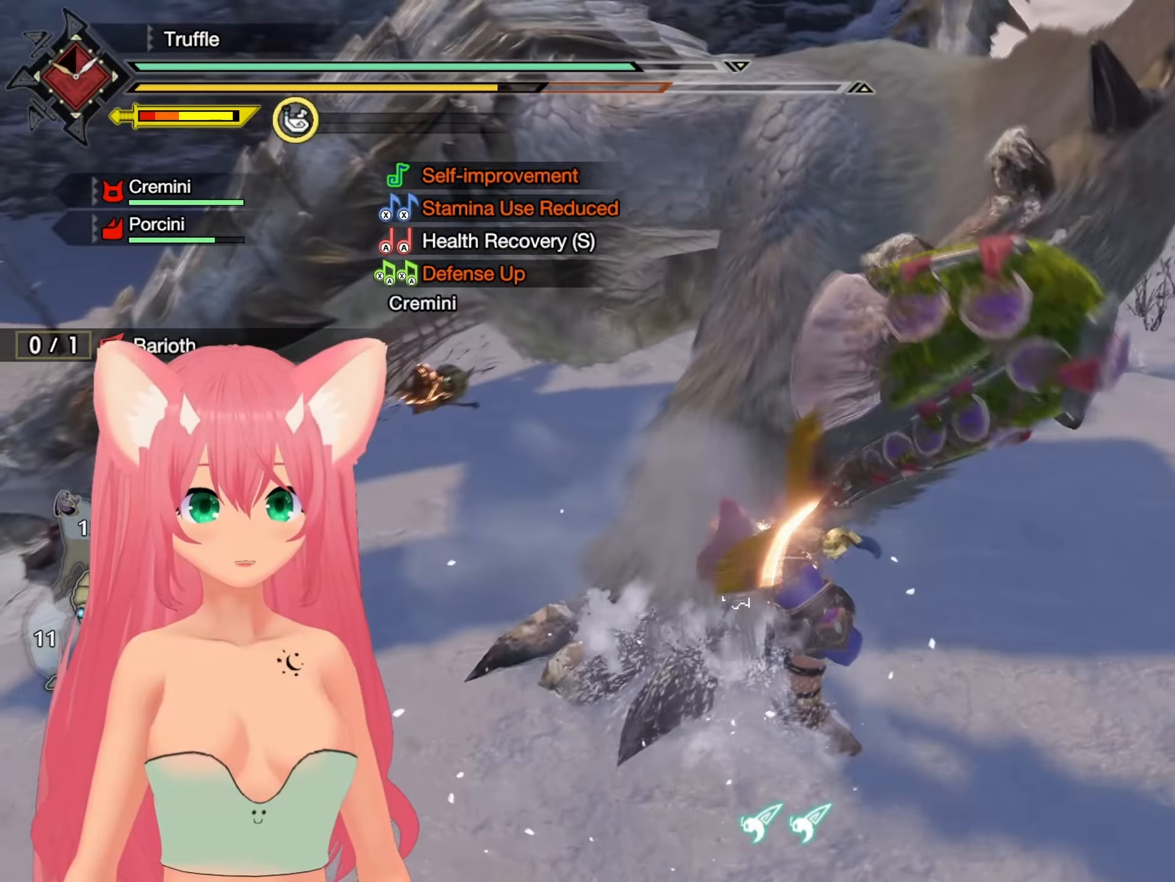
{"dt_ms": 500, "buttons": [], "left_stick": "up-left", "right_stick": "center", "events": []}
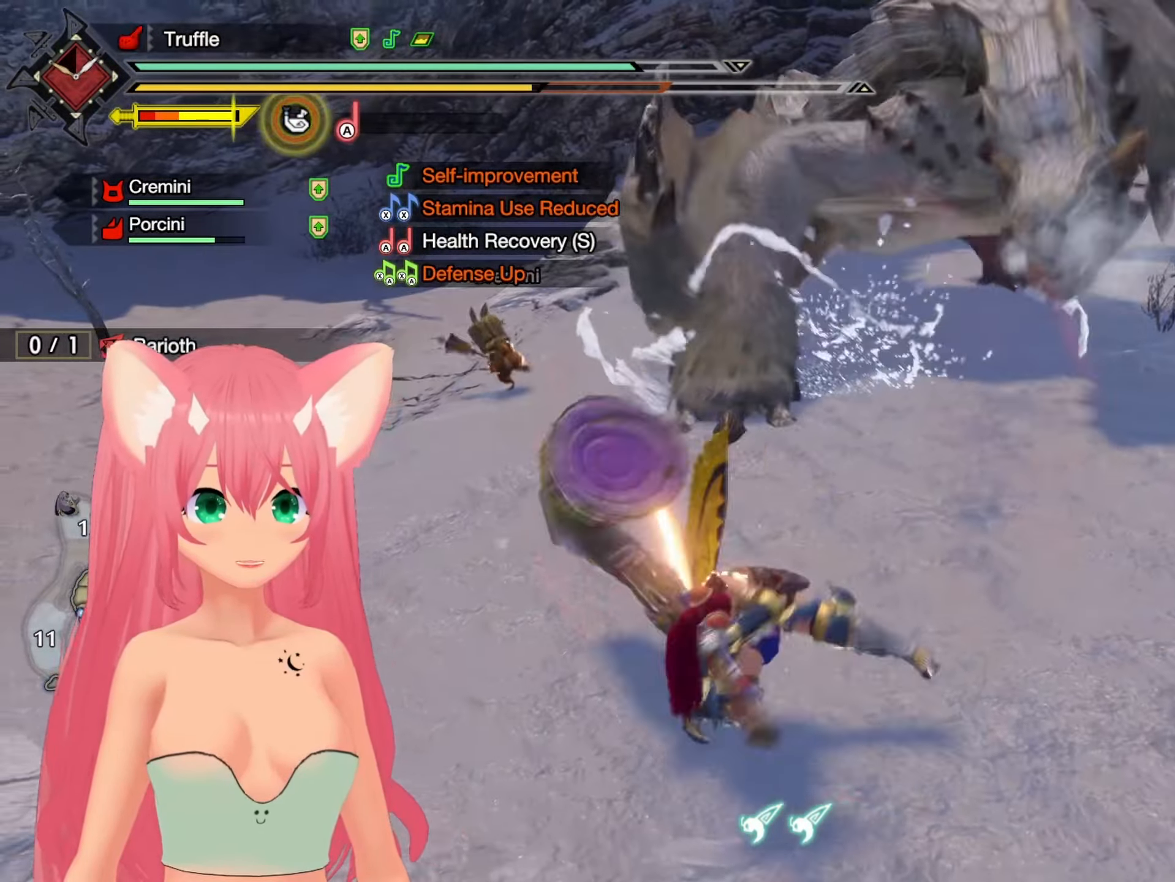
{"dt_ms": 500, "buttons": [], "left_stick": "up", "right_stick": "center", "events": [[17, "left_stick", "up"]]}
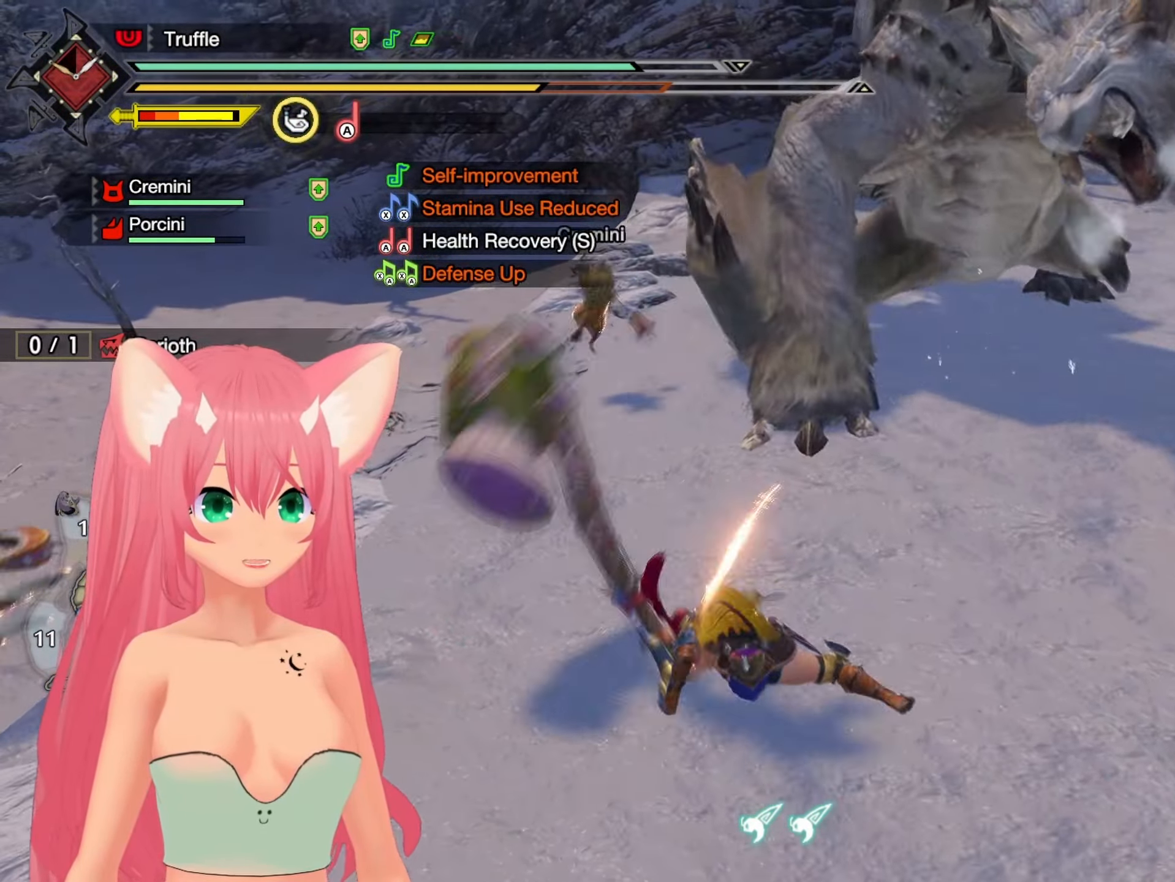
{"dt_ms": 500, "buttons": [], "left_stick": "up-right", "right_stick": "center", "events": [[217, "B", "down"], [317, "B", "up"], [350, "left_stick", "up-right"], [383, "B", "down"], [450, "B", "up"]]}